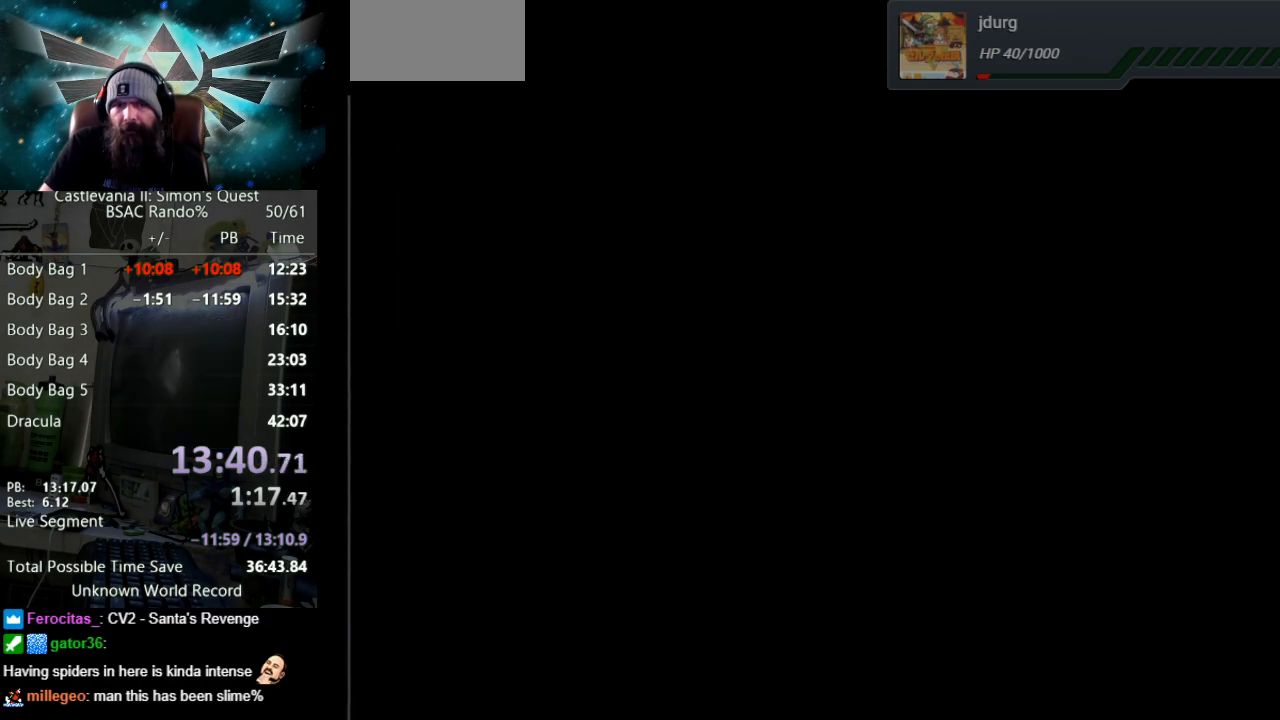
Gameplay with a controller (Nintendo layout); each line is a JSON object with the inputs held at the frame after it. "events" lists button and stick changes between this image and that frame as [ms after this image, input, new state], when the widget could be followed in between. Not read: L3 R3.
{"buttons": ["DPAD_LEFT"], "events": []}
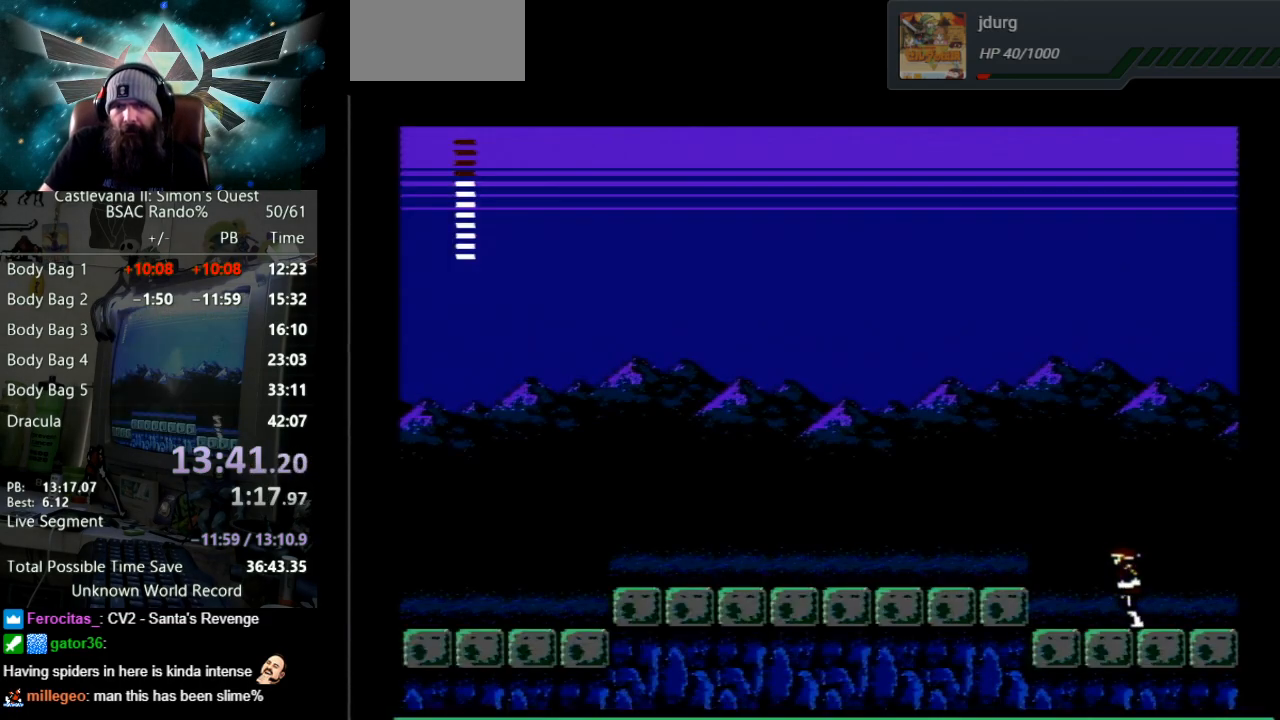
{"buttons": ["DPAD_LEFT"], "events": [[33, "A", "down"], [100, "B", "down"], [217, "B", "up"], [417, "A", "up"]]}
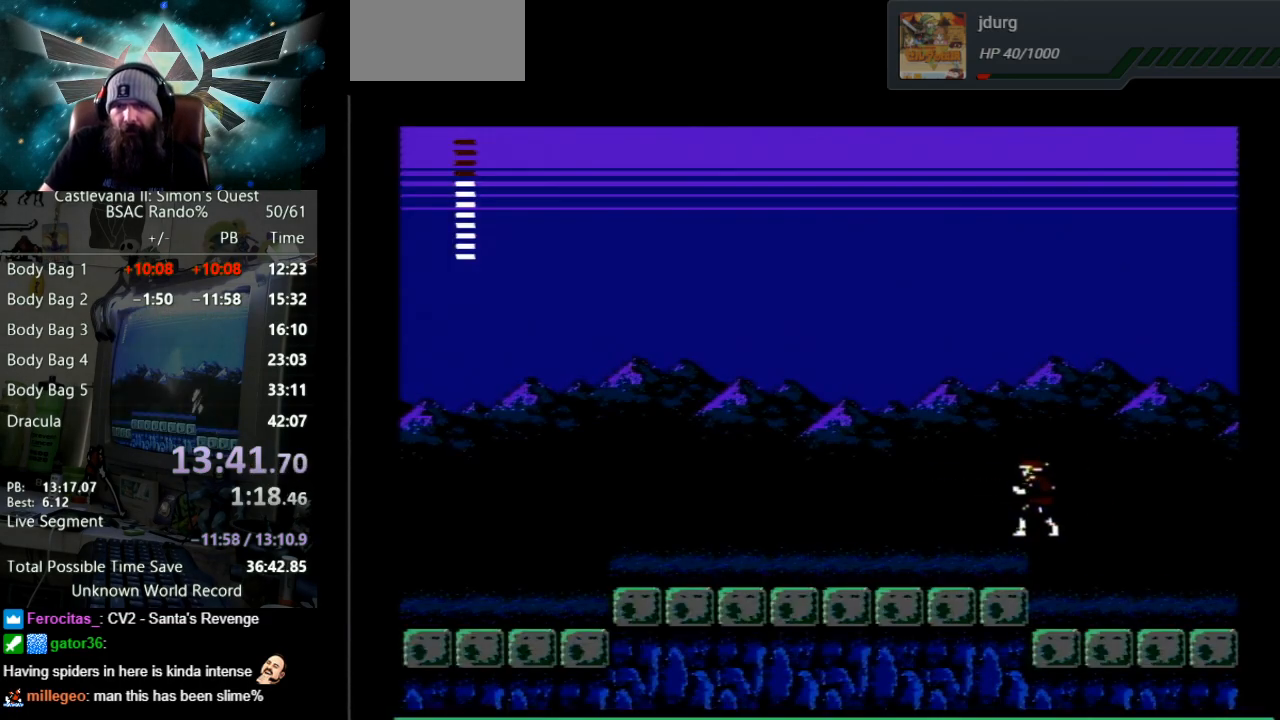
{"buttons": ["DPAD_LEFT"], "events": []}
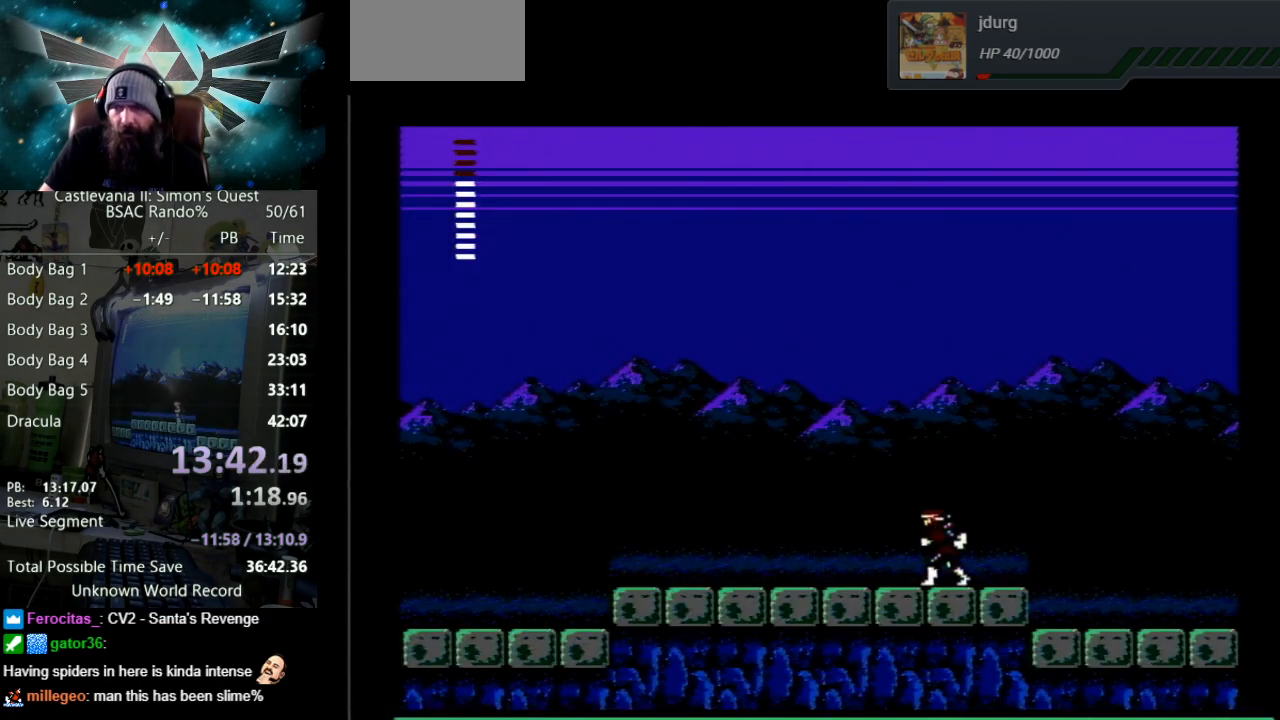
{"buttons": ["DPAD_LEFT"], "events": []}
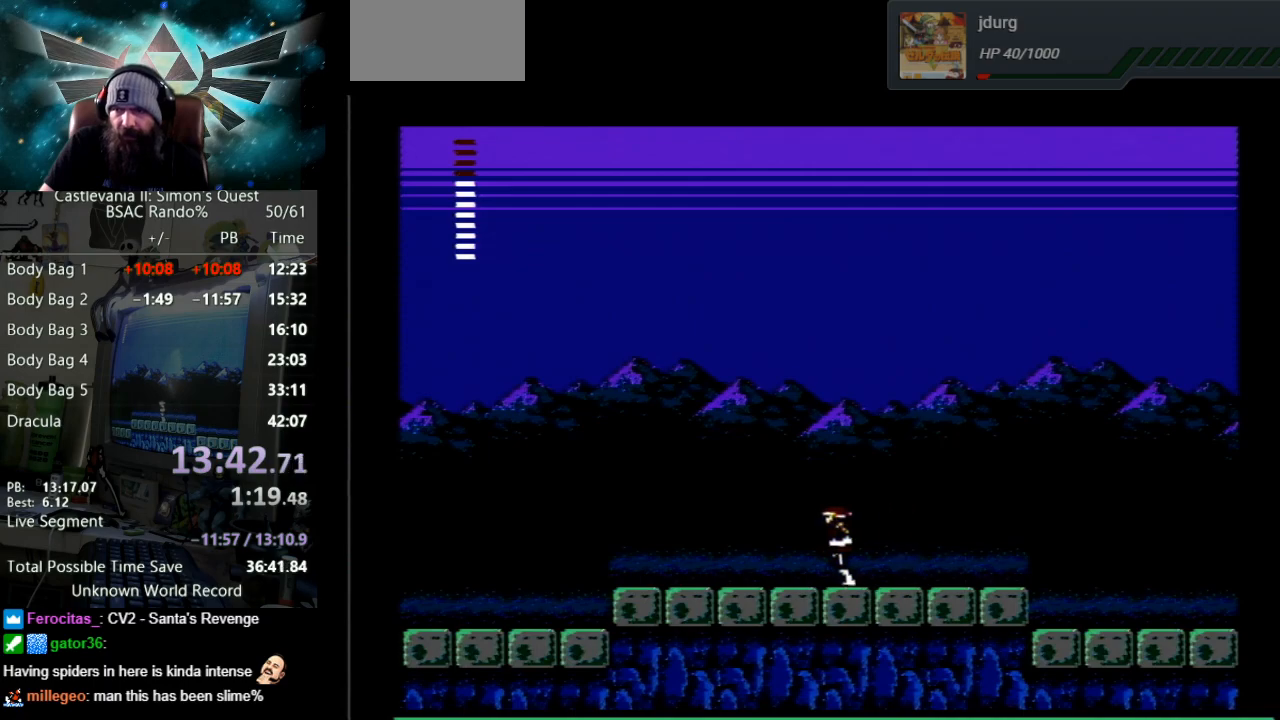
{"buttons": ["DPAD_LEFT"], "events": []}
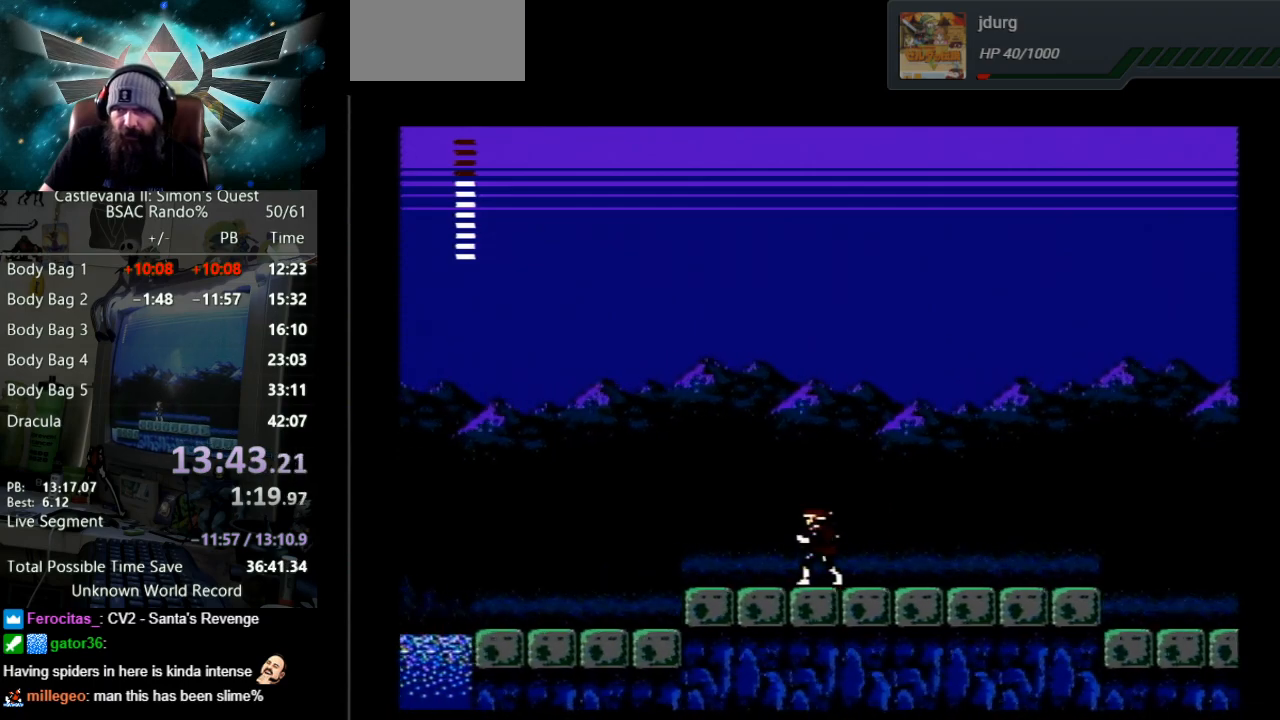
{"buttons": ["DPAD_LEFT"], "events": []}
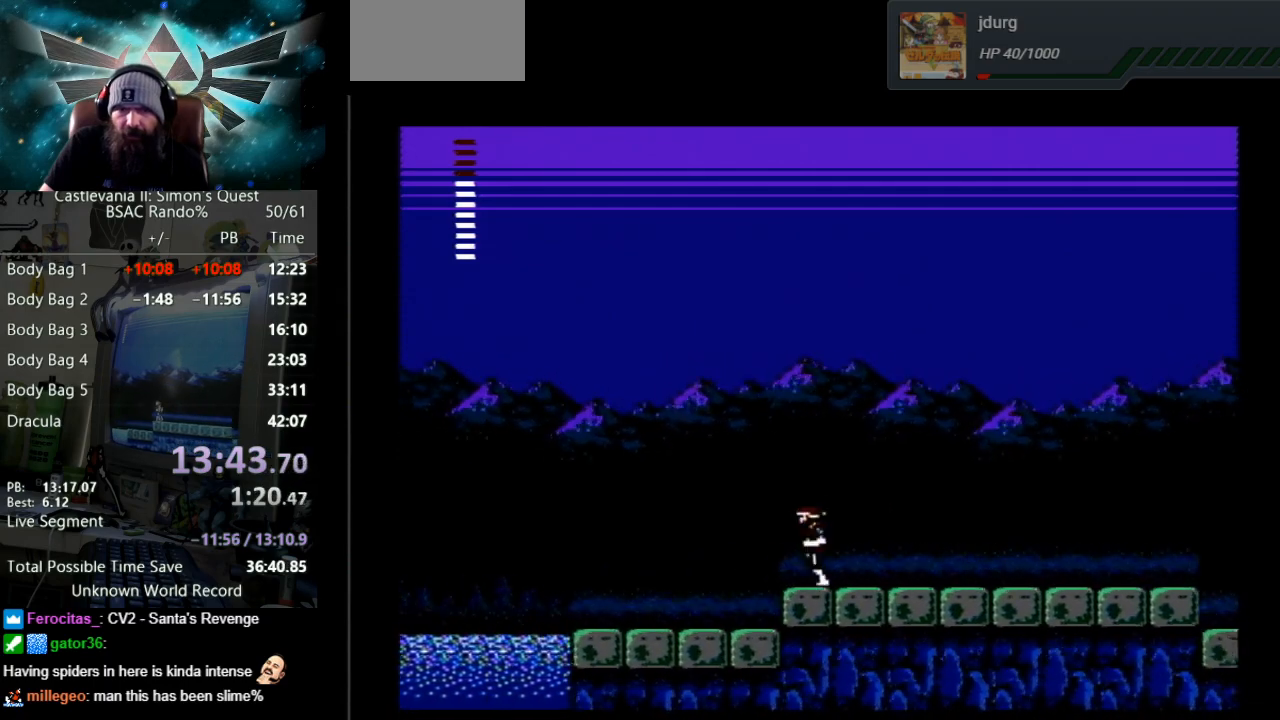
{"buttons": ["DPAD_LEFT"], "events": [[50, "A", "down"], [383, "A", "up"]]}
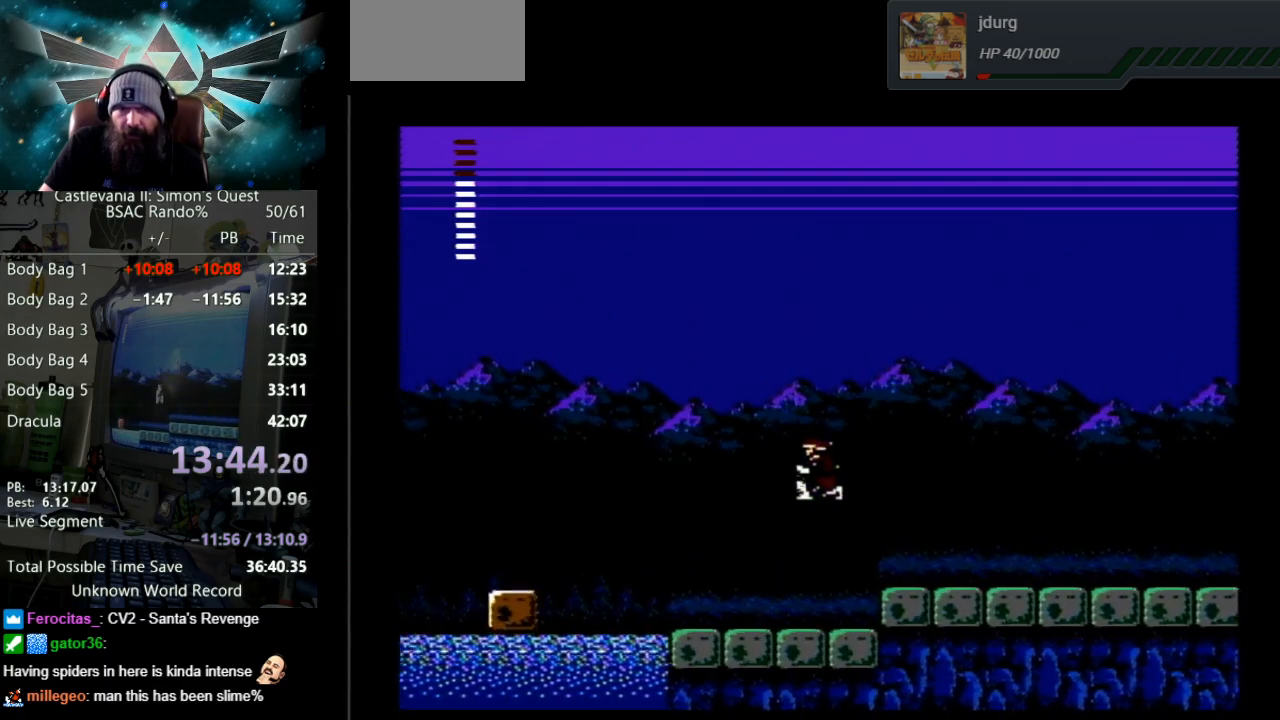
{"buttons": ["DPAD_LEFT"], "events": []}
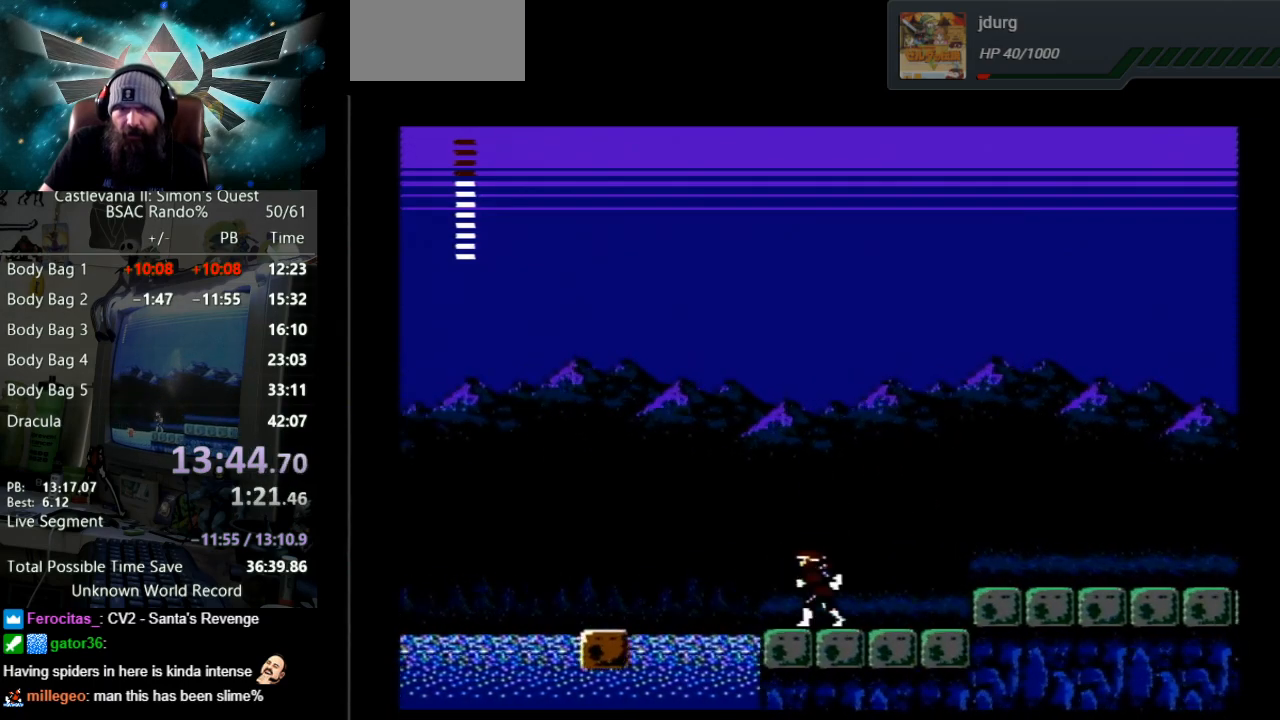
{"buttons": ["A", "DPAD_LEFT"], "events": [[367, "A", "down"]]}
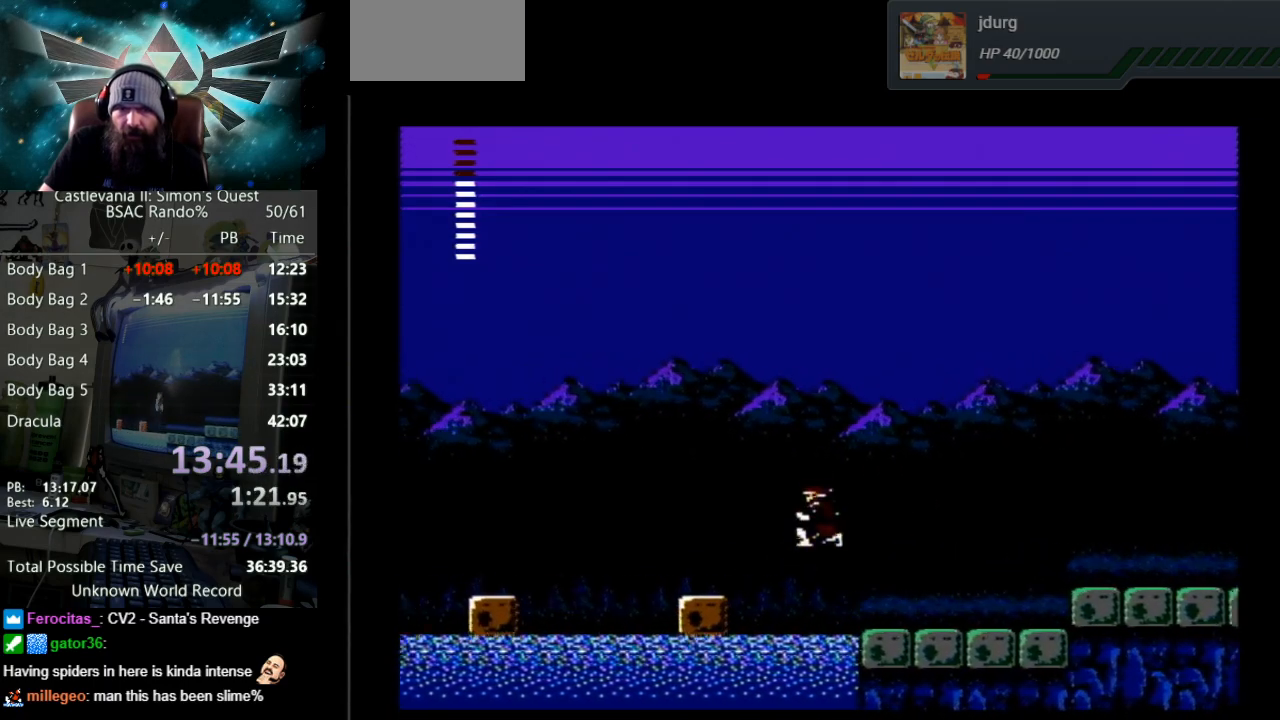
{"buttons": ["DPAD_LEFT"], "events": [[183, "A", "up"]]}
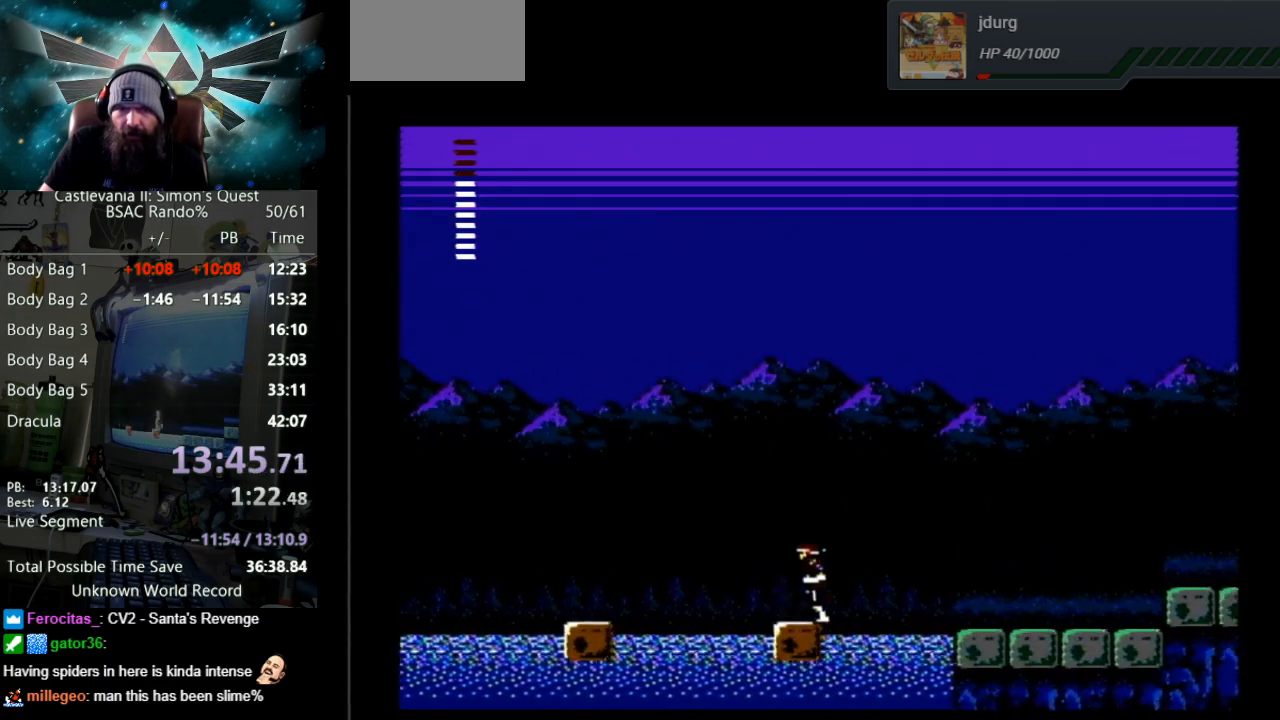
{"buttons": ["A", "DPAD_LEFT"], "events": [[350, "A", "down"]]}
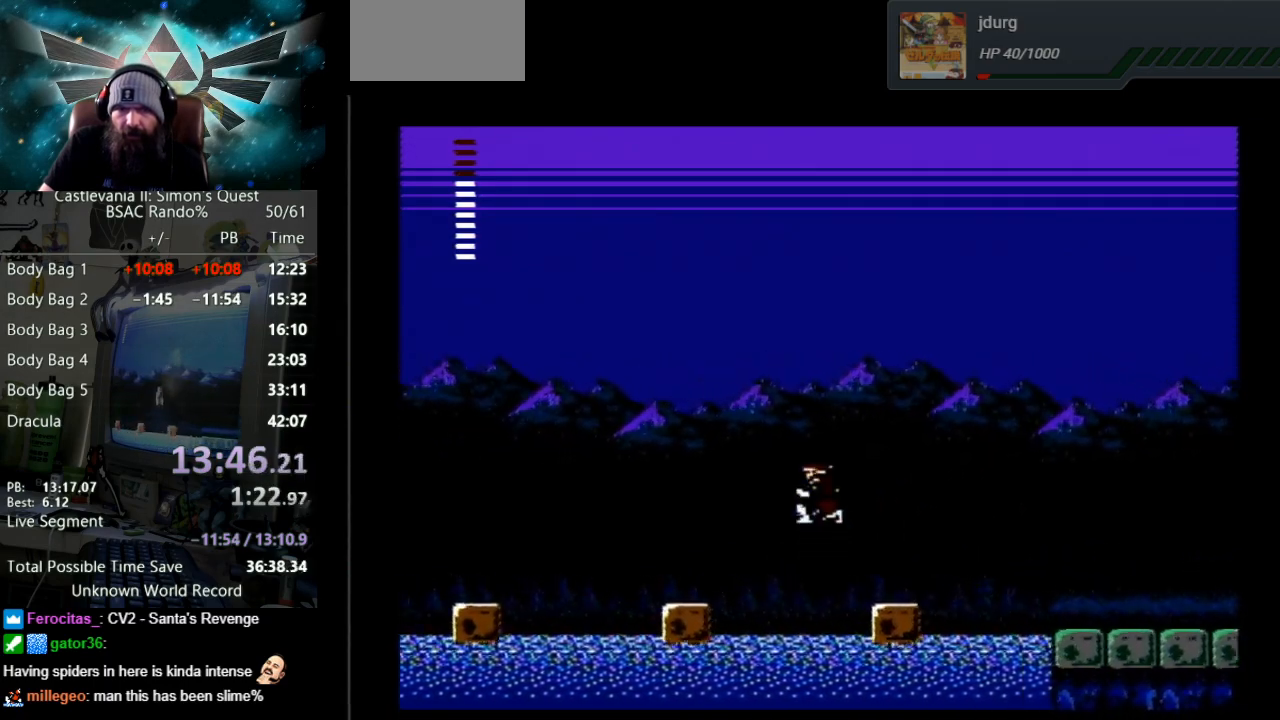
{"buttons": ["DPAD_LEFT"], "events": [[317, "A", "up"]]}
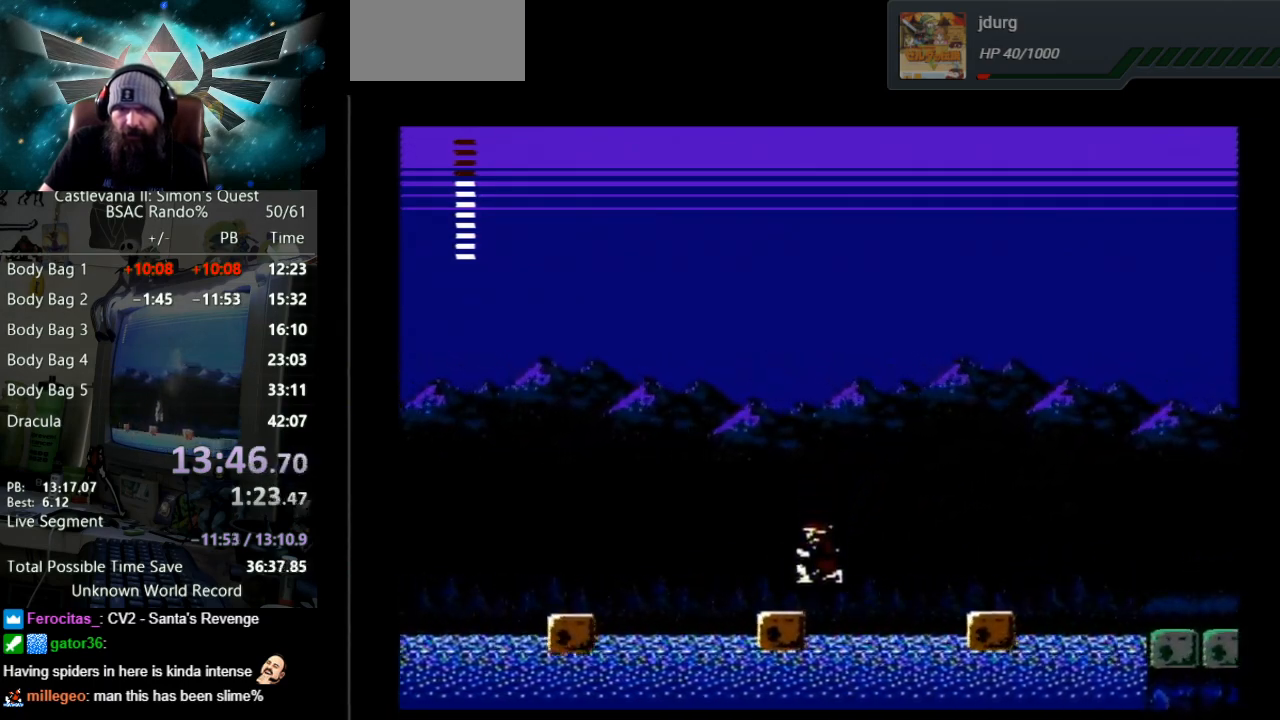
{"buttons": ["A", "DPAD_LEFT"], "events": [[450, "A", "down"]]}
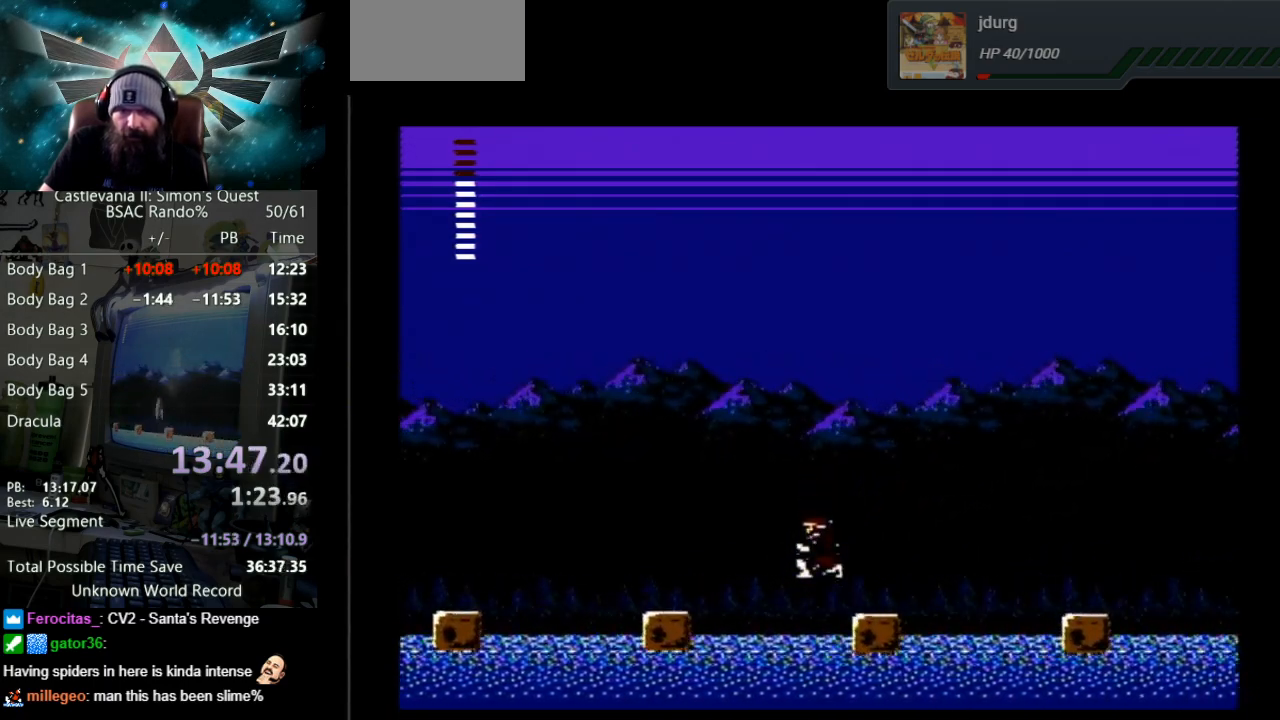
{"buttons": ["A", "DPAD_LEFT"], "events": []}
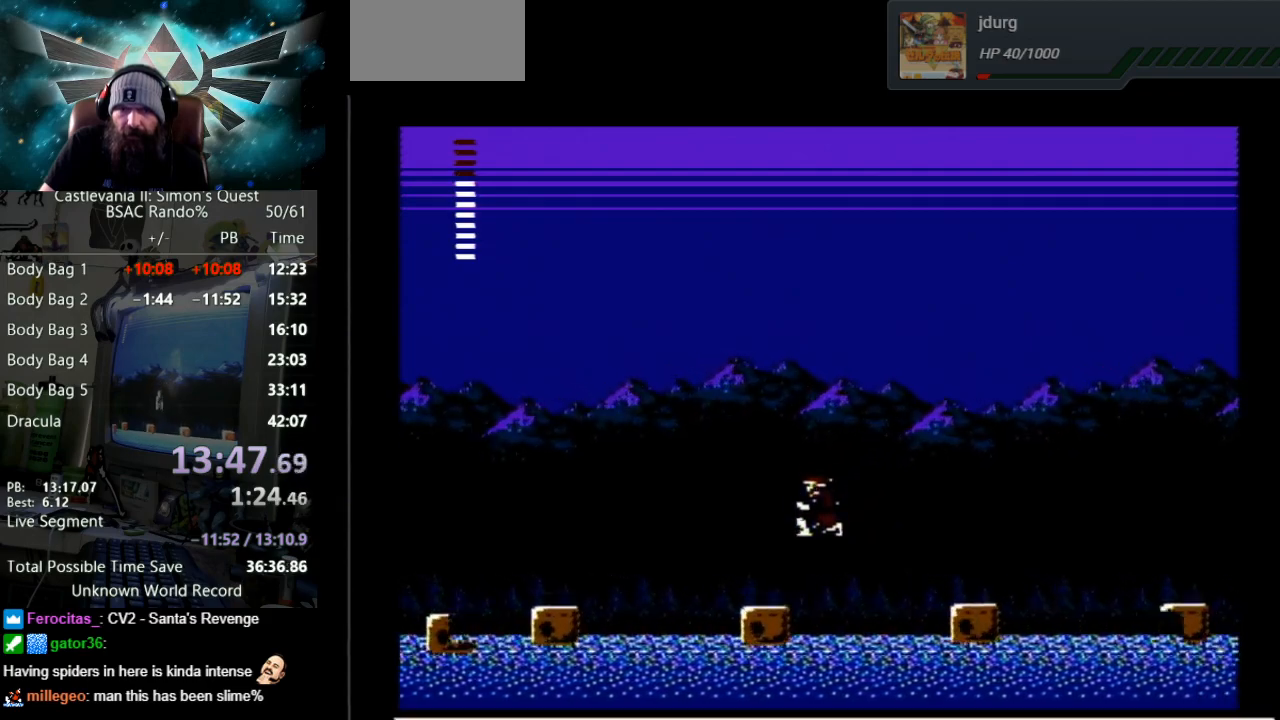
{"buttons": ["A", "DPAD_LEFT"], "events": [[17, "A", "up"], [500, "A", "down"]]}
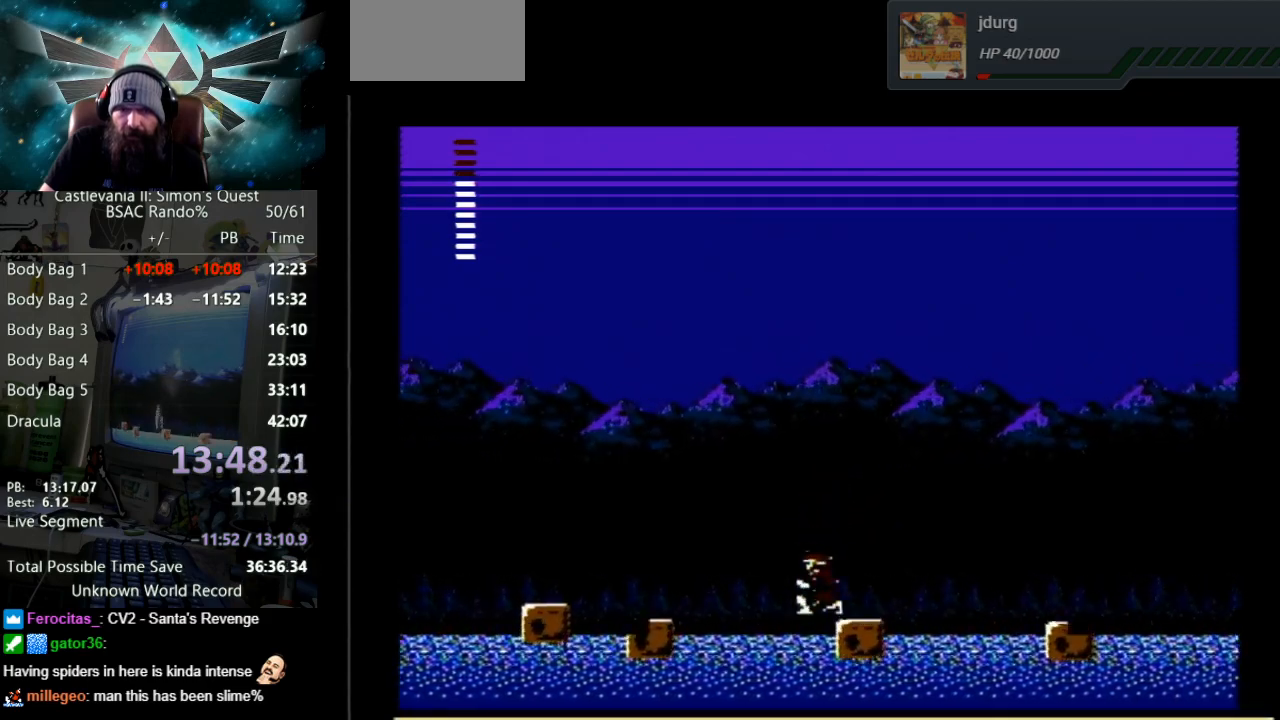
{"buttons": ["A", "DPAD_LEFT"], "events": []}
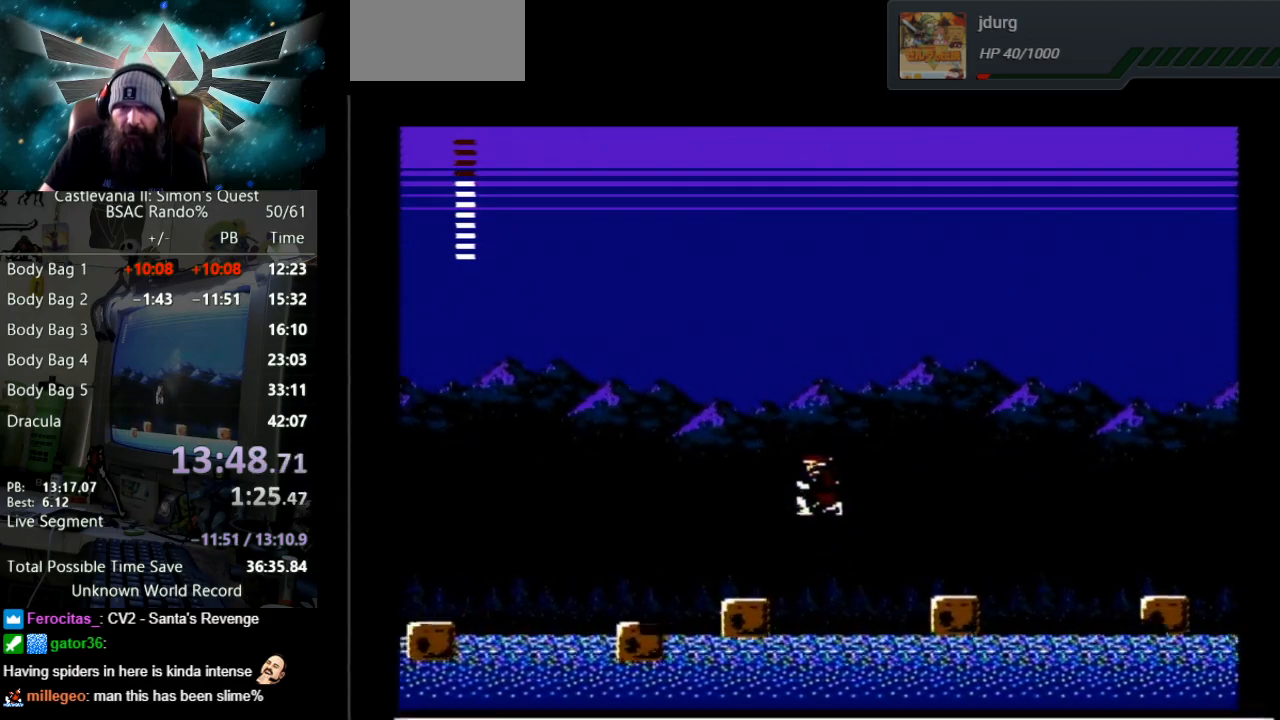
{"buttons": ["A", "DPAD_LEFT"], "events": [[50, "A", "up"], [350, "A", "down"]]}
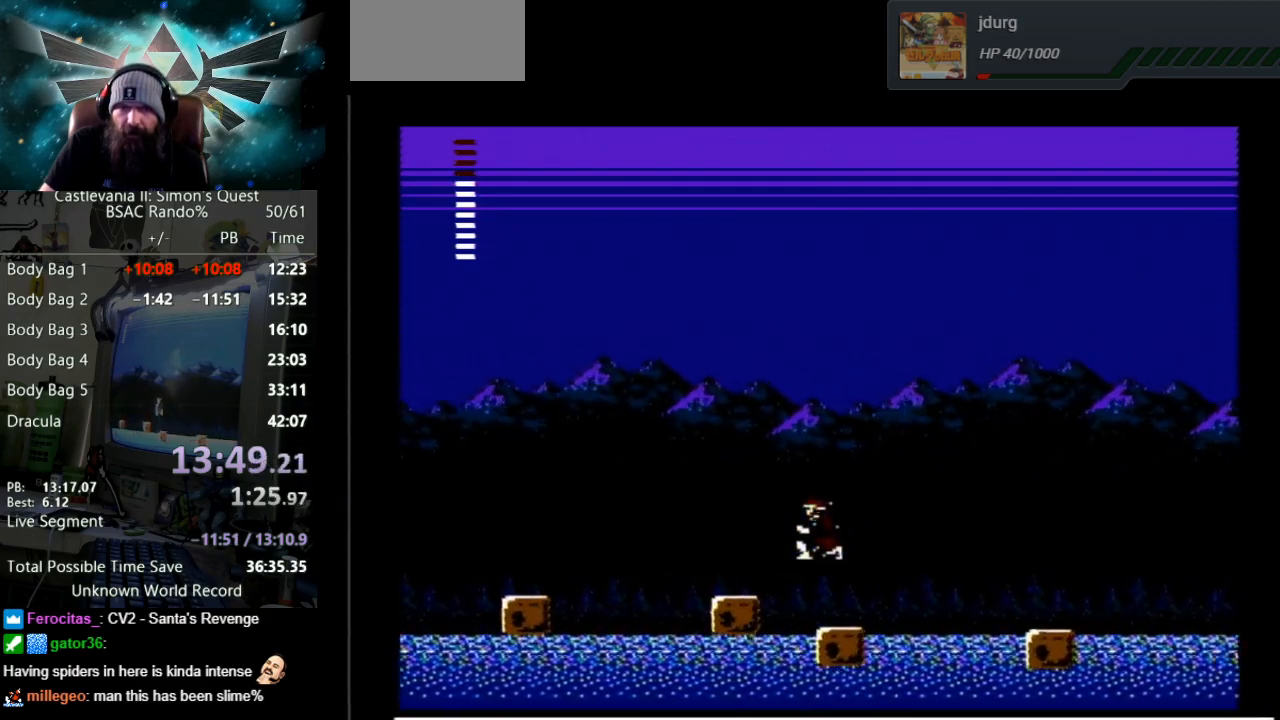
{"buttons": ["DPAD_LEFT"], "events": [[17, "A", "up"]]}
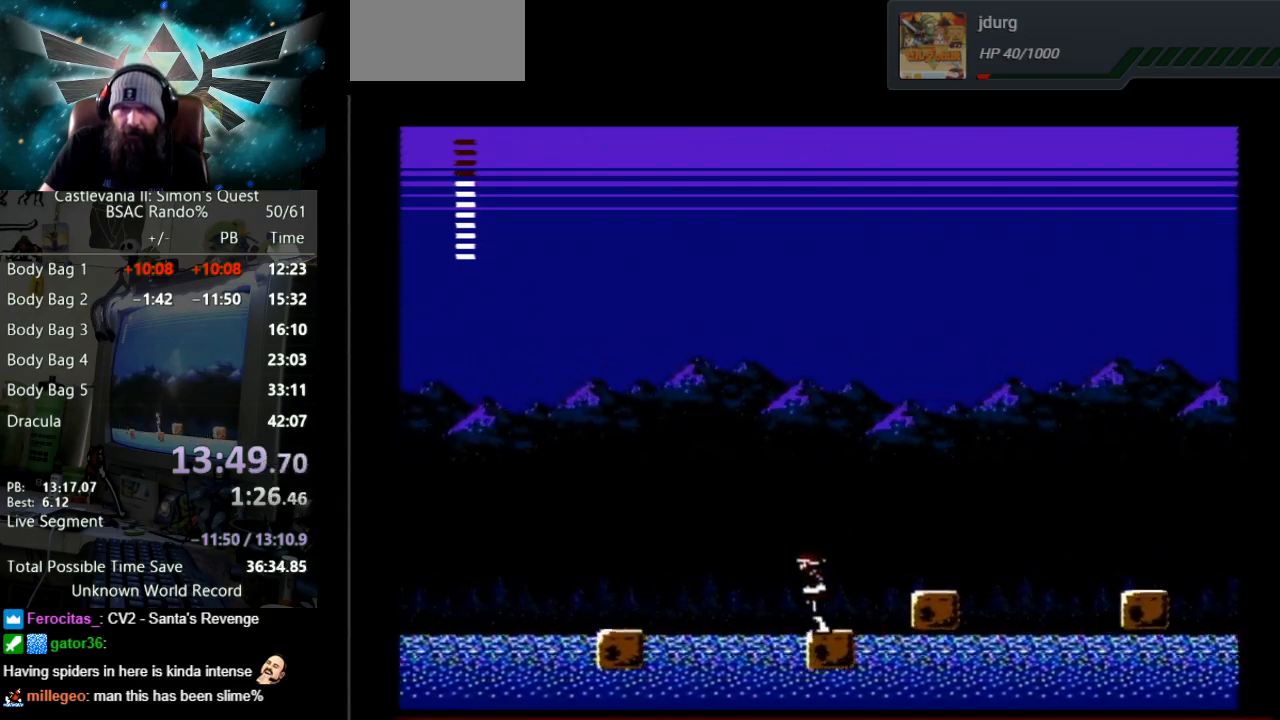
{"buttons": ["A", "DPAD_LEFT"], "events": [[150, "A", "down"]]}
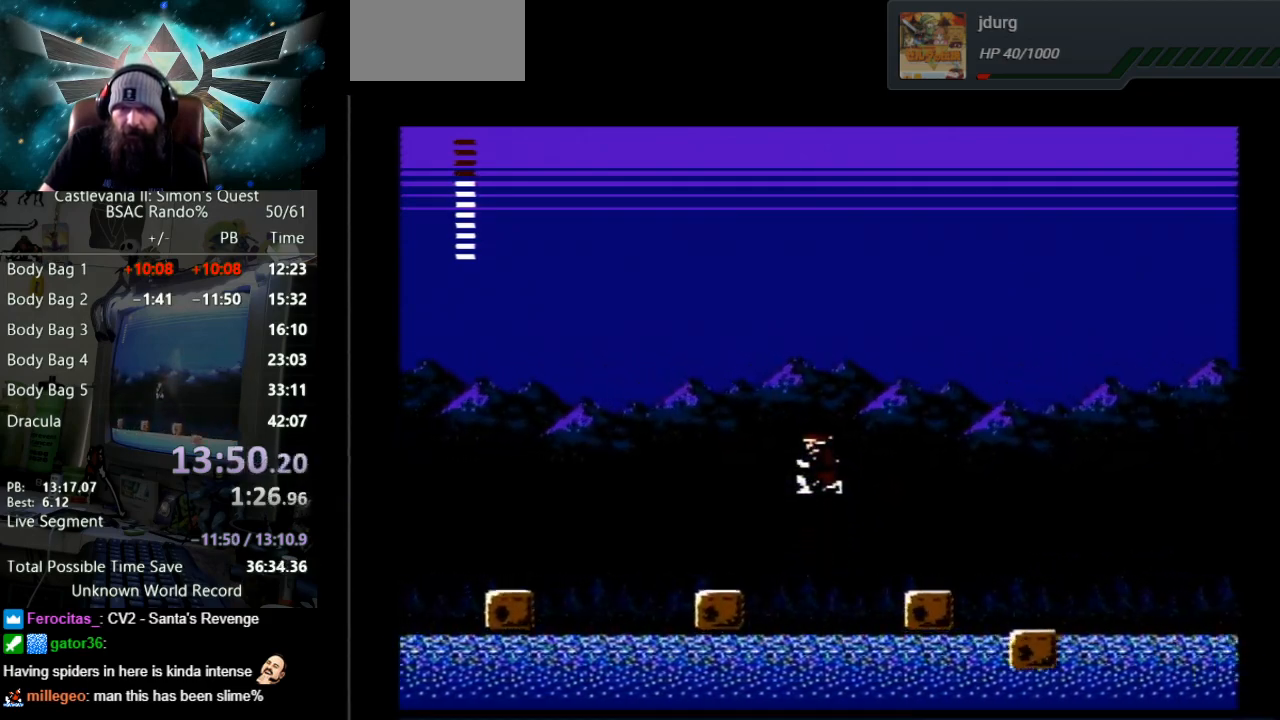
{"buttons": ["DPAD_LEFT"], "events": [[150, "A", "up"]]}
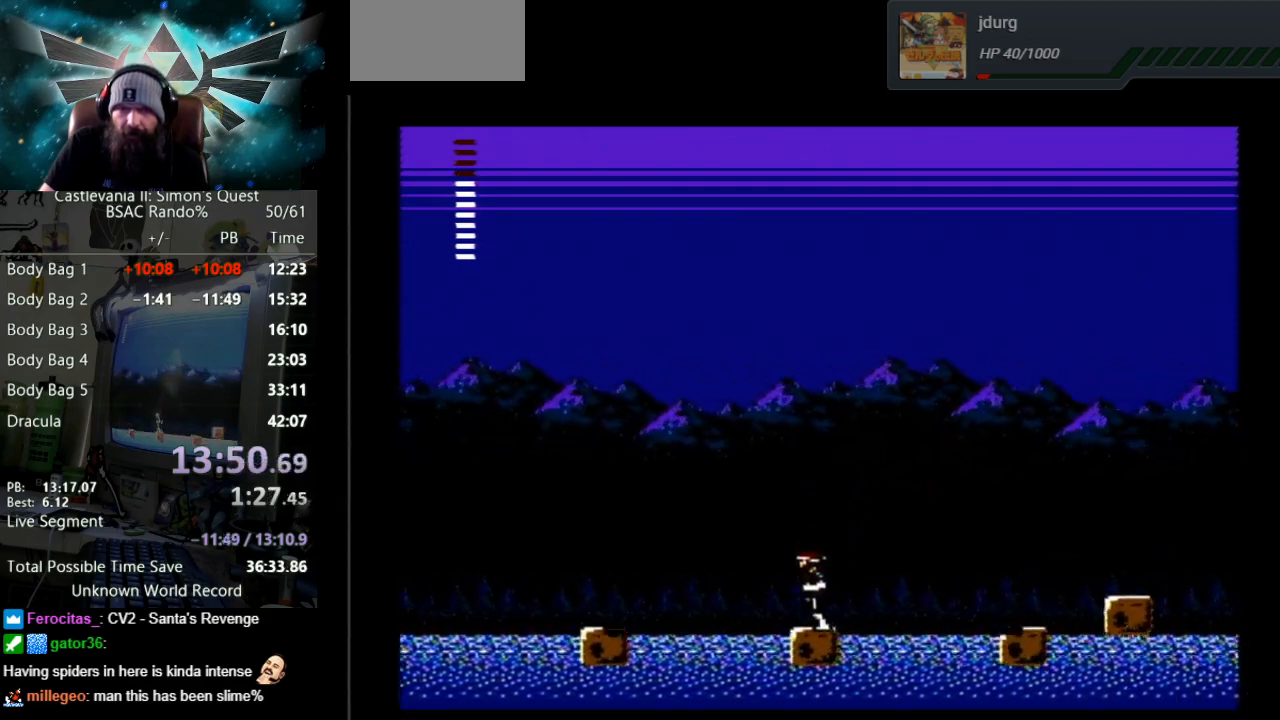
{"buttons": ["A", "DPAD_LEFT"], "events": [[250, "A", "down"]]}
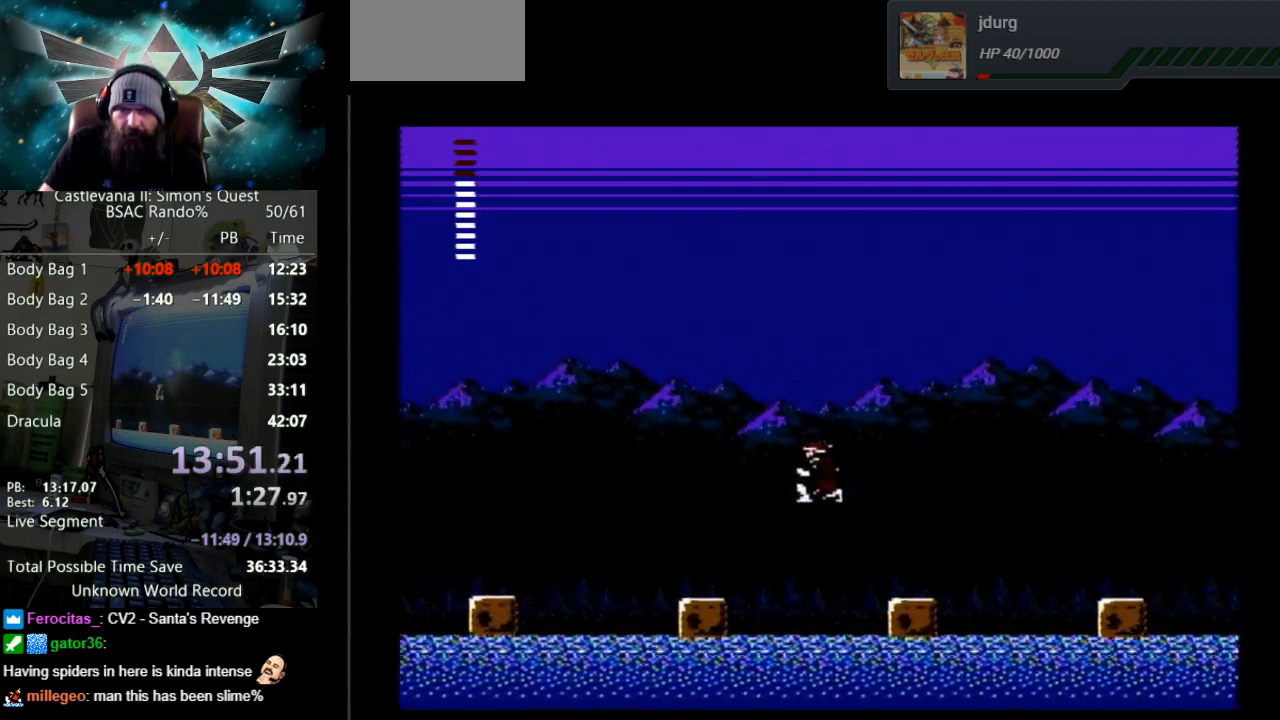
{"buttons": ["DPAD_LEFT"], "events": [[200, "A", "up"]]}
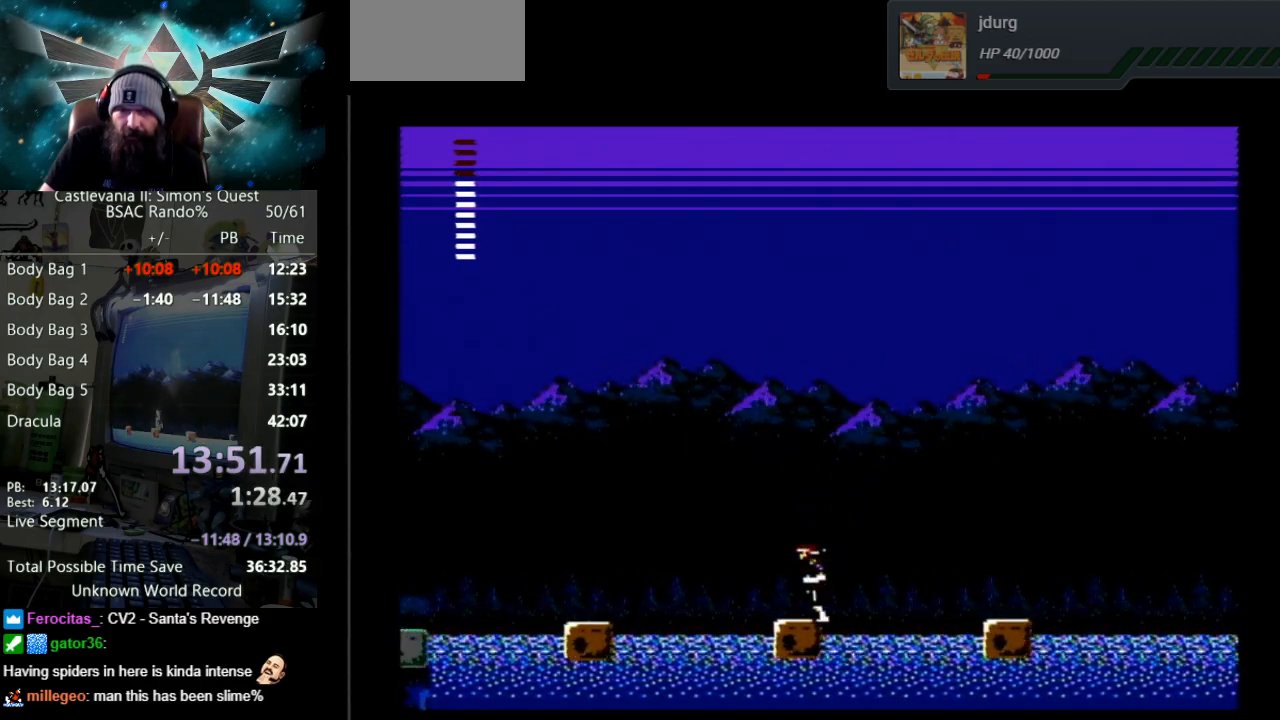
{"buttons": ["A", "DPAD_LEFT"], "events": [[333, "A", "down"]]}
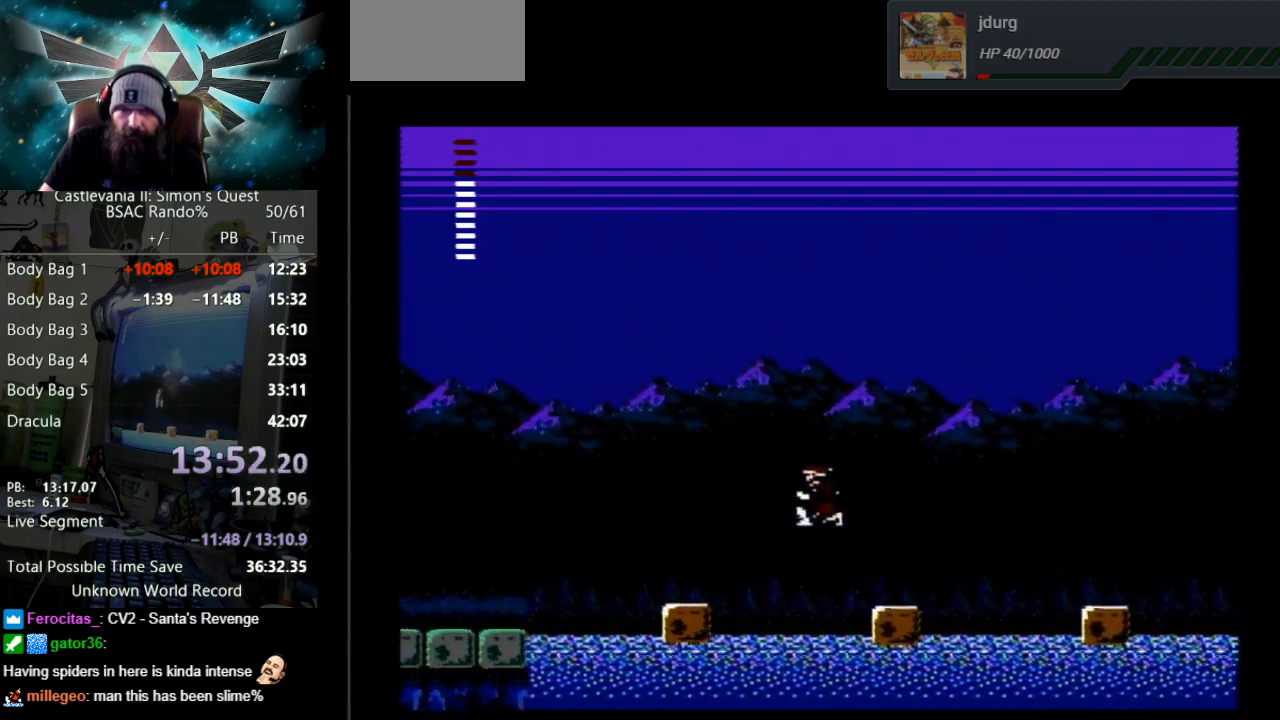
{"buttons": ["DPAD_LEFT"], "events": [[317, "A", "up"]]}
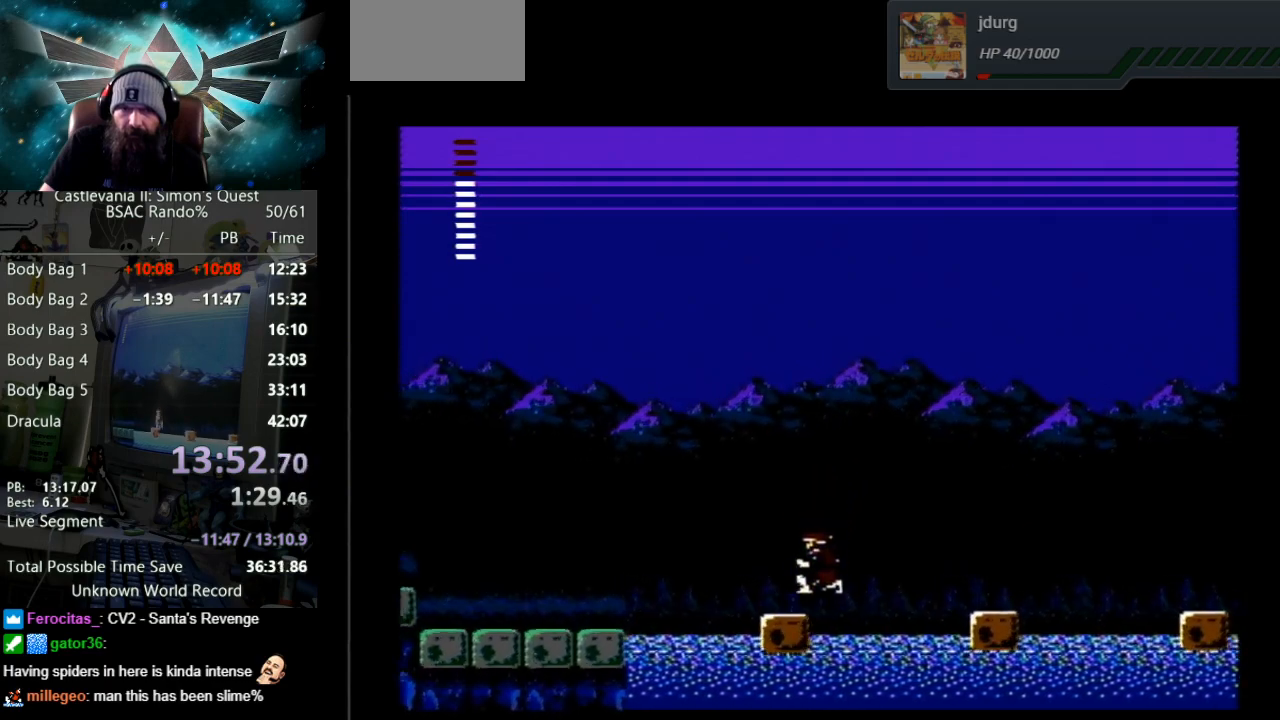
{"buttons": ["A", "DPAD_LEFT"], "events": [[367, "A", "down"]]}
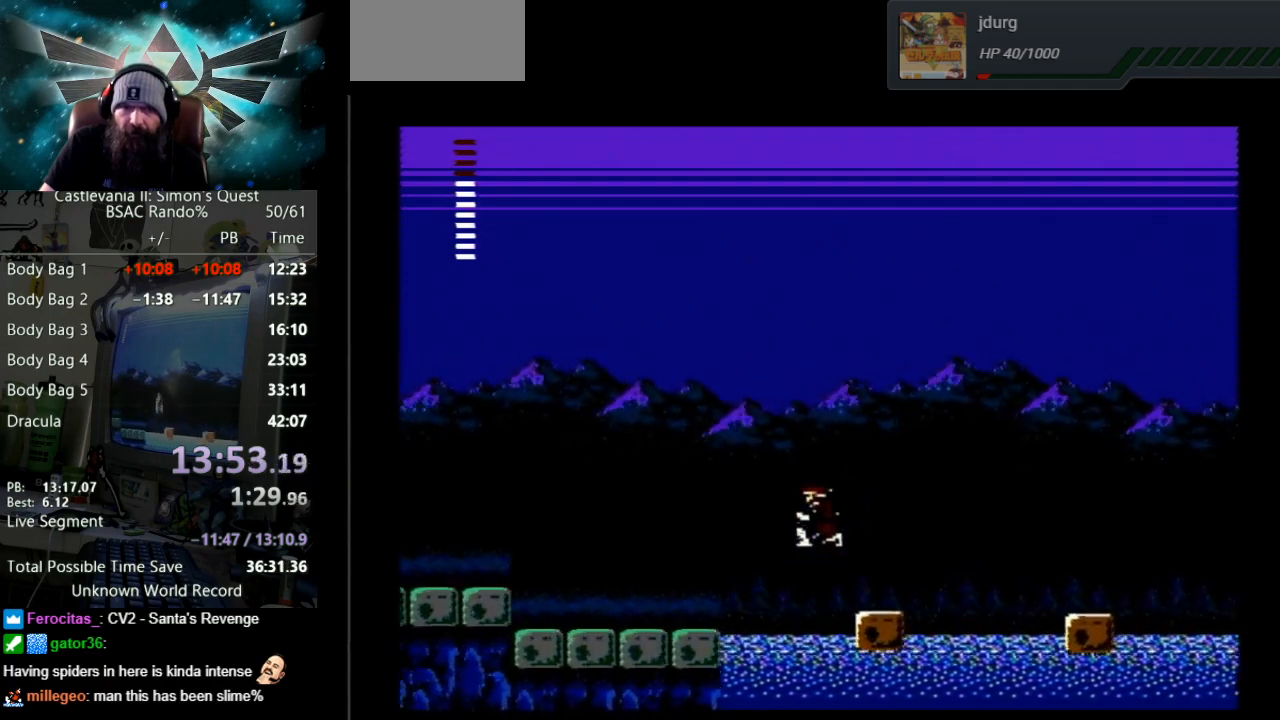
{"buttons": ["DPAD_LEFT"], "events": [[233, "A", "up"]]}
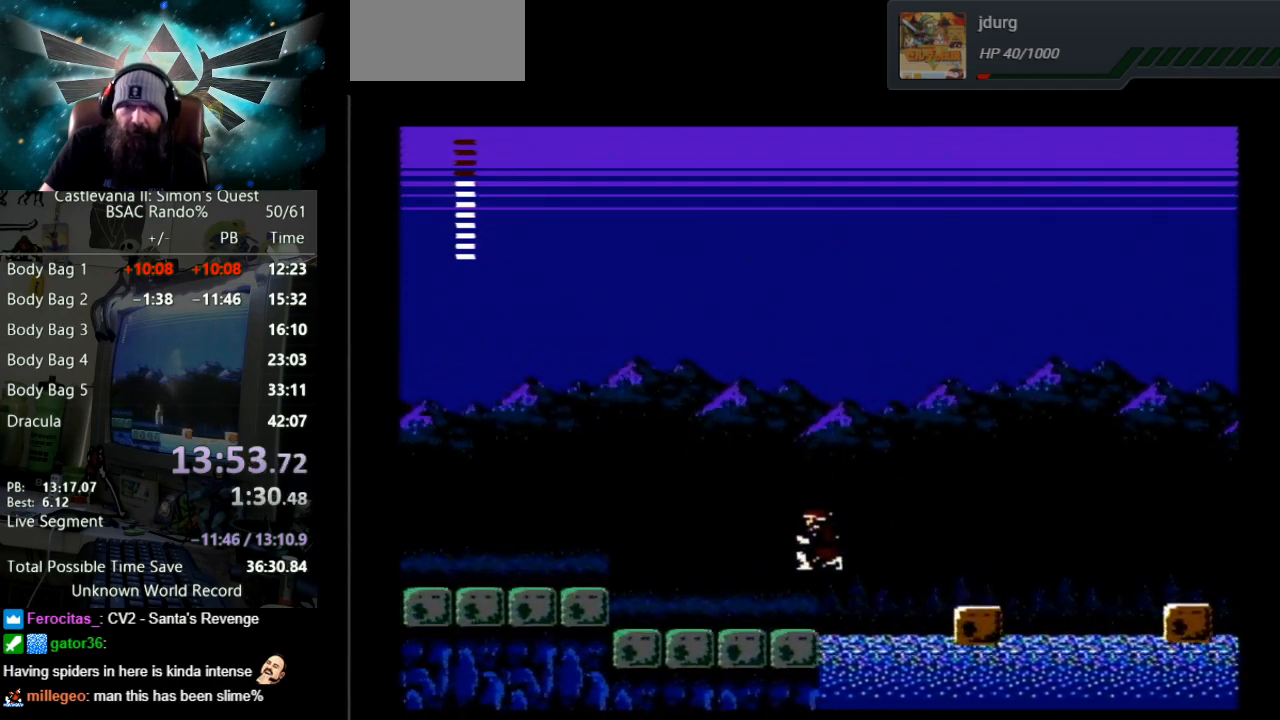
{"buttons": ["DPAD_LEFT"], "events": []}
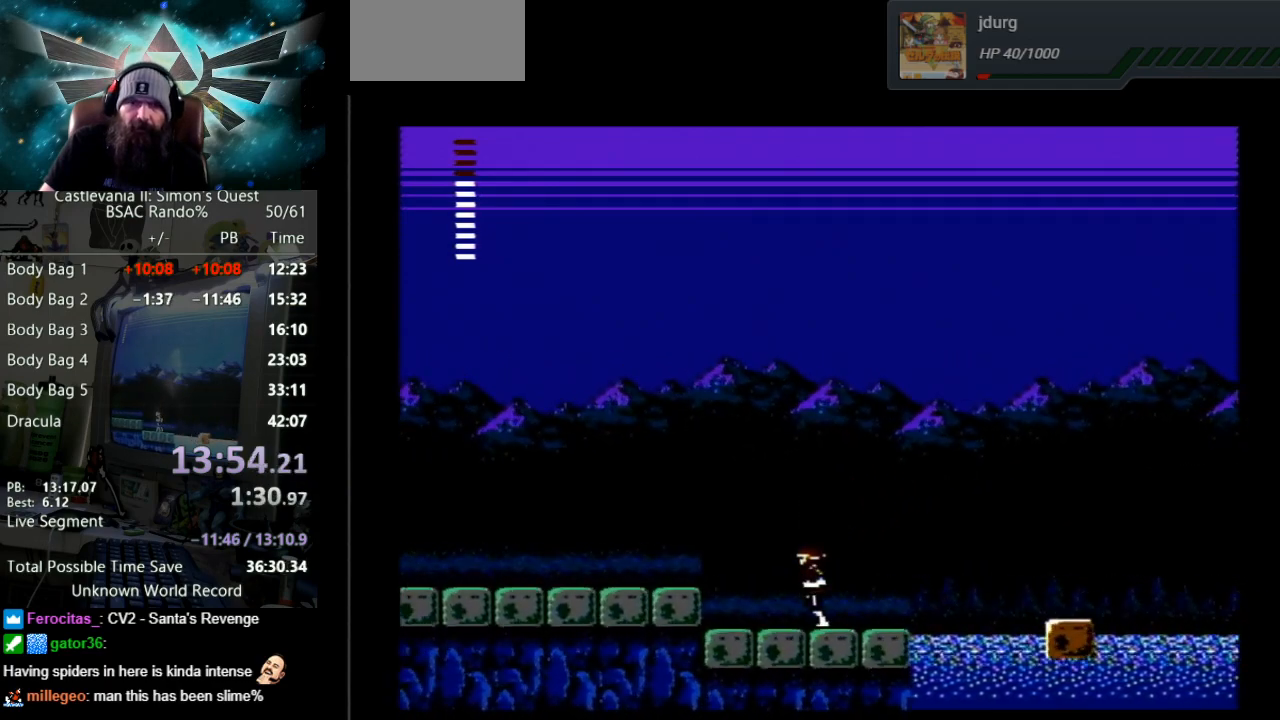
{"buttons": ["DPAD_LEFT"], "events": [[267, "A", "down"], [467, "A", "up"]]}
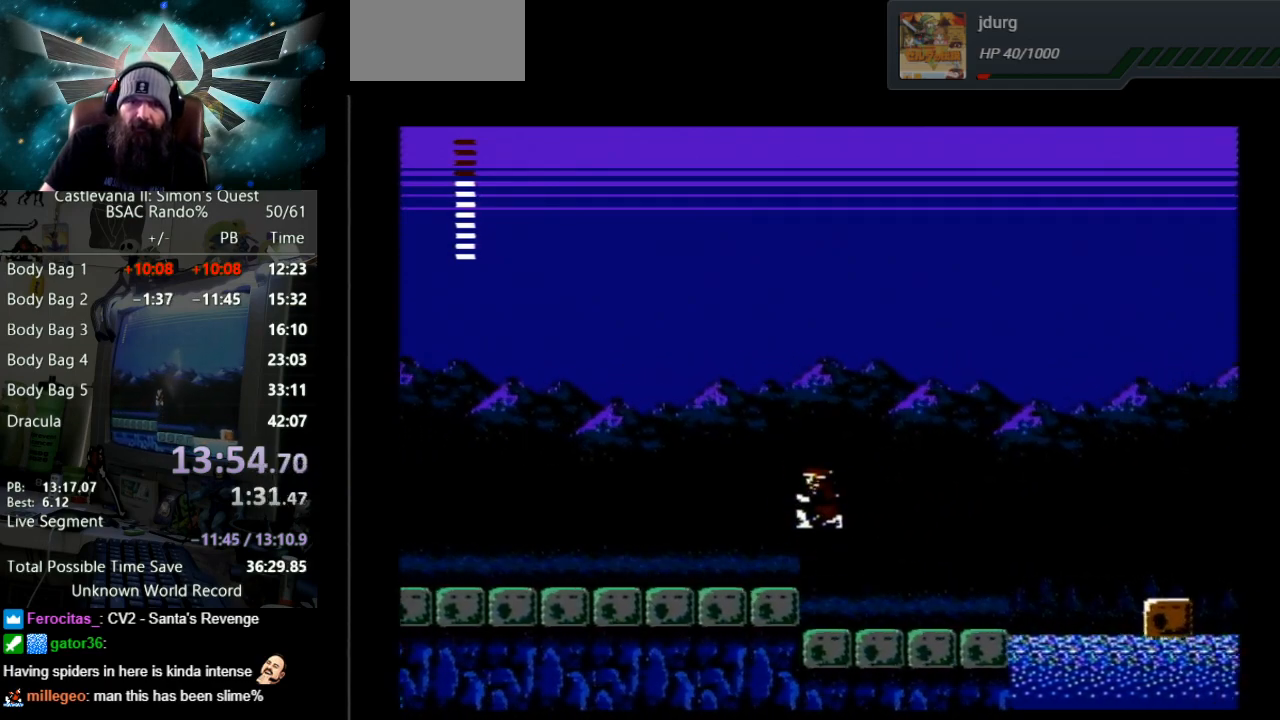
{"buttons": ["DPAD_LEFT"], "events": []}
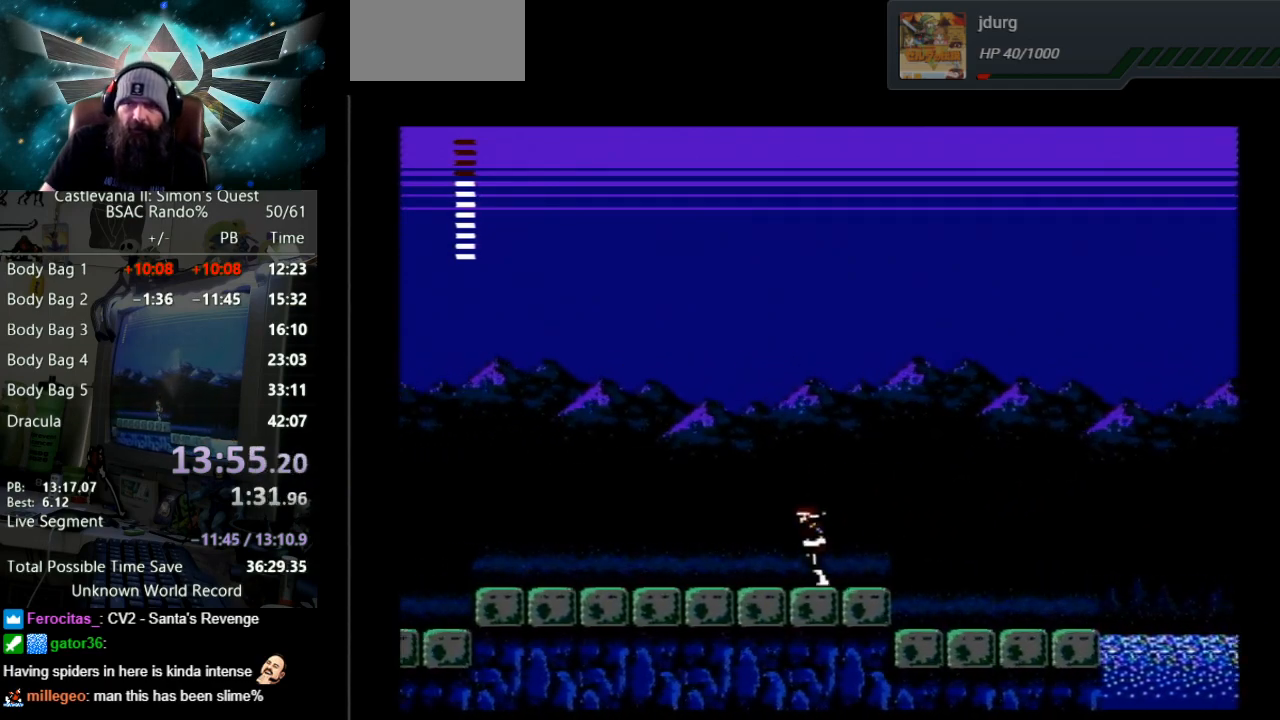
{"buttons": ["DPAD_LEFT"], "events": []}